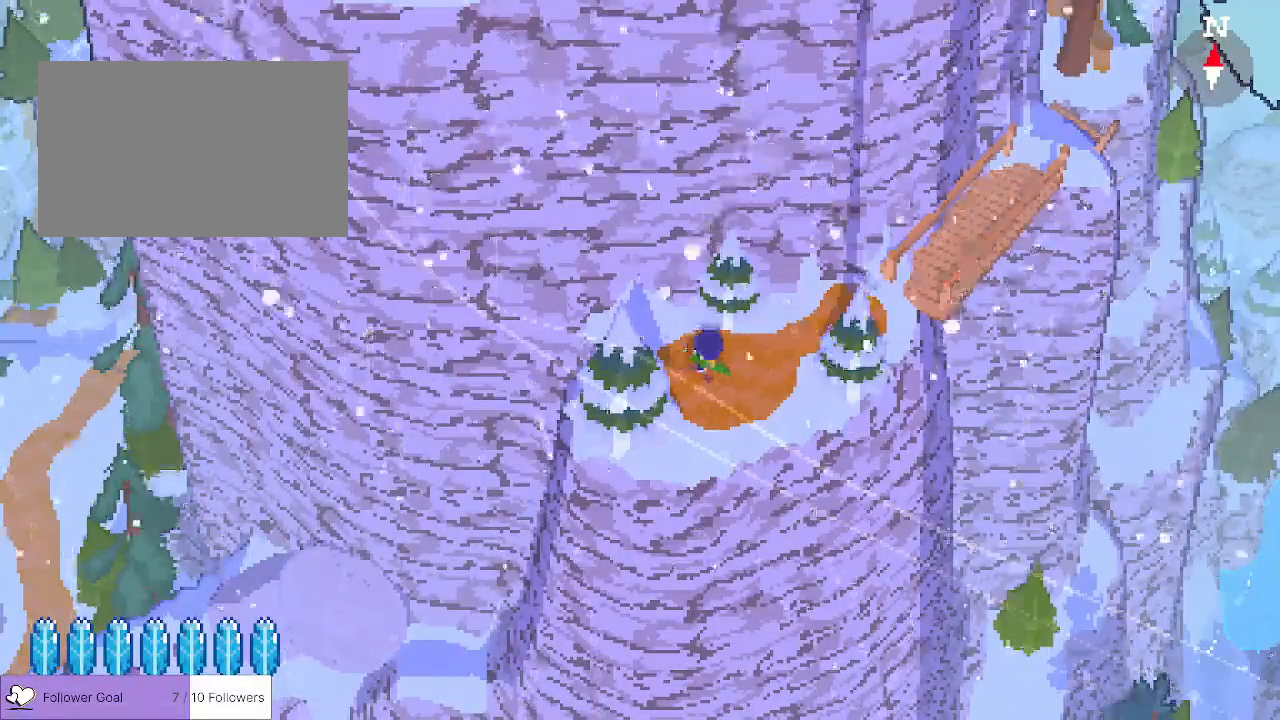
Gameplay with keyboard and mouse; each line is a JSON object with the keys held at the frame after it. "events" lists presses ("down") and releases ("up") of "1", "2", "a", "d", "e", "q", "r", "s", "space" and "w" between this image and that frame as [ms after this image, input, new state], when the widget could be followed in between. No other keys are recorded. Mouse buttons are not recorded. Not read: mouse_move.
{"keys": ["space"], "events": [[250, "space", "down"]]}
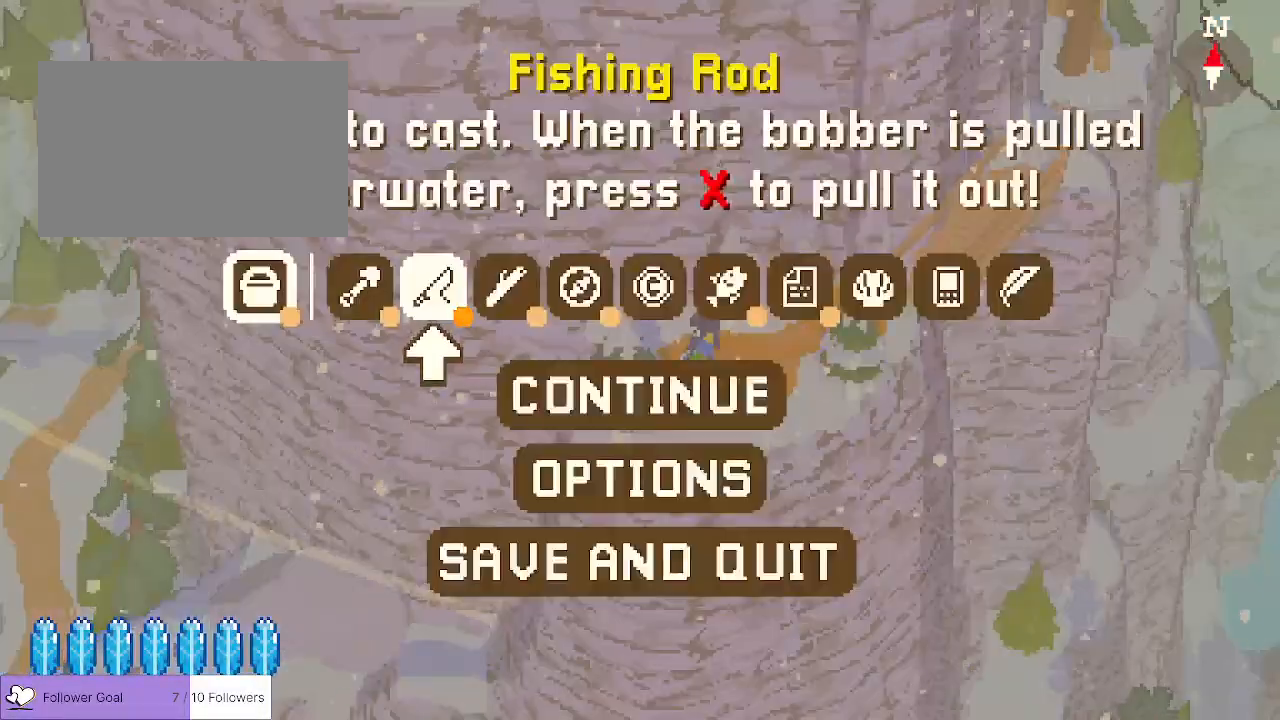
{"keys": [], "events": [[17, "space", "up"], [200, "space", "down"], [400, "space", "up"]]}
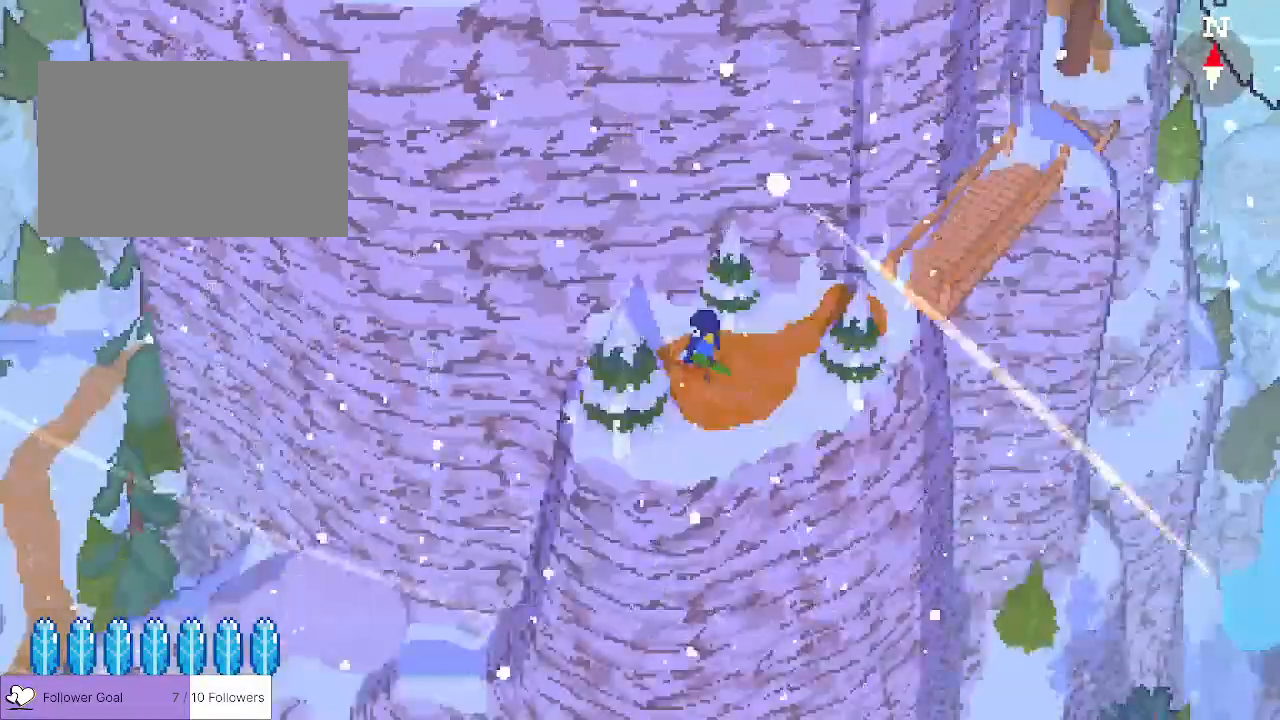
{"keys": [], "events": []}
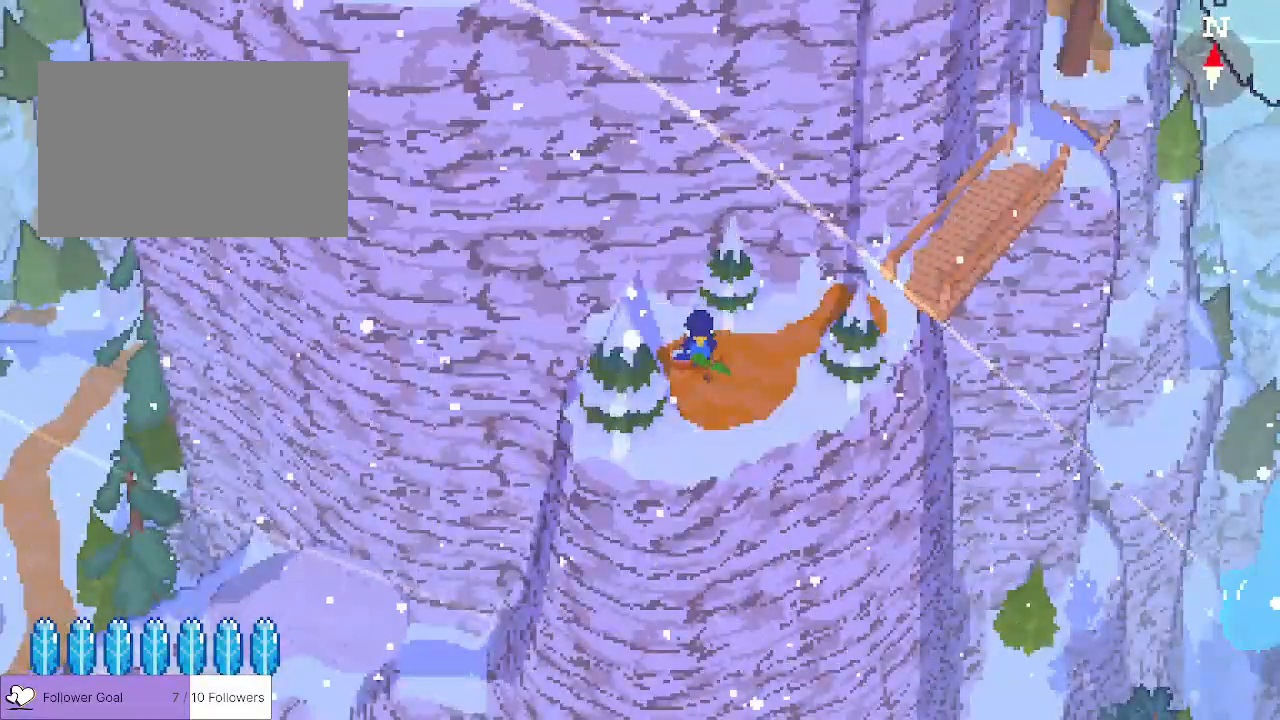
{"keys": [], "events": []}
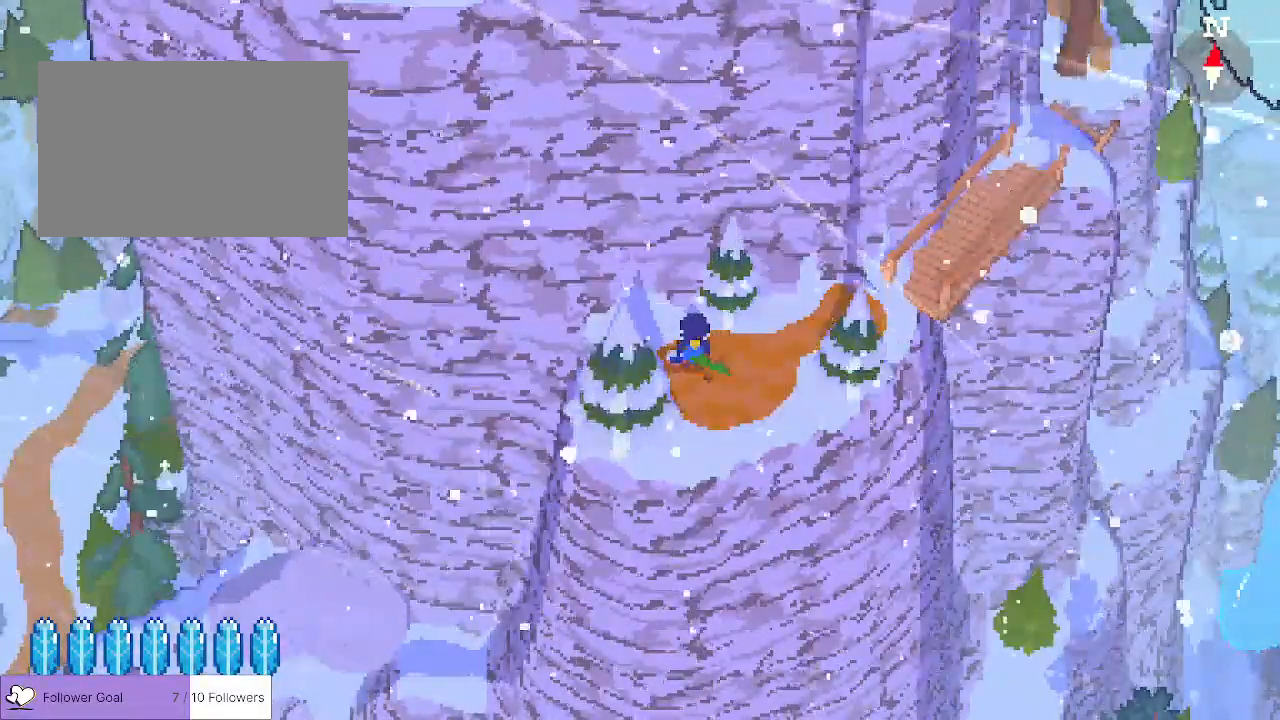
{"keys": [], "events": []}
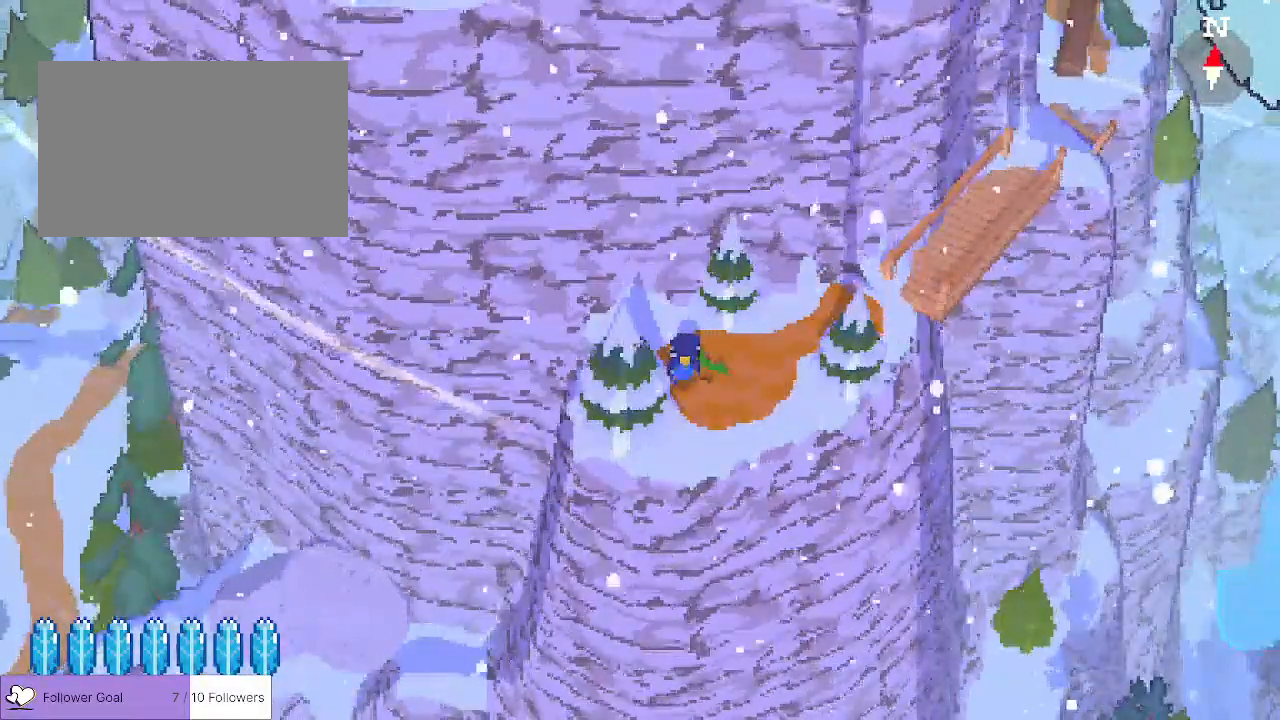
{"keys": [], "events": []}
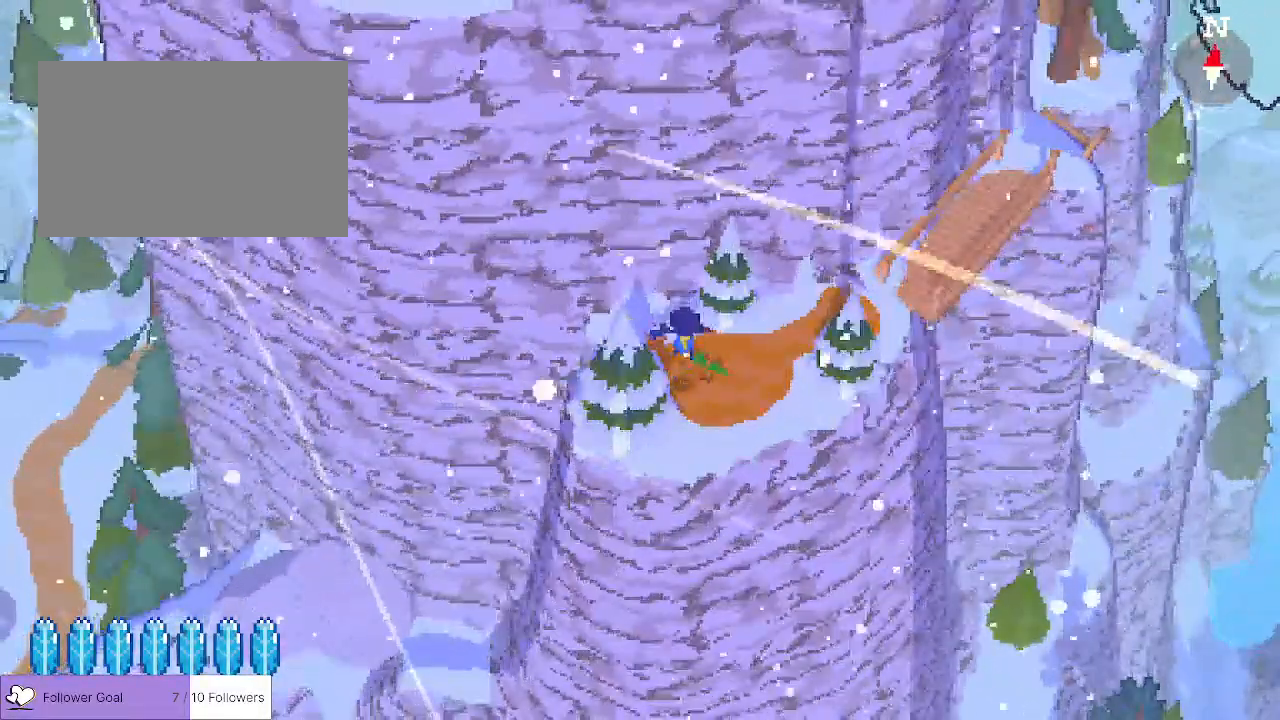
{"keys": [], "events": []}
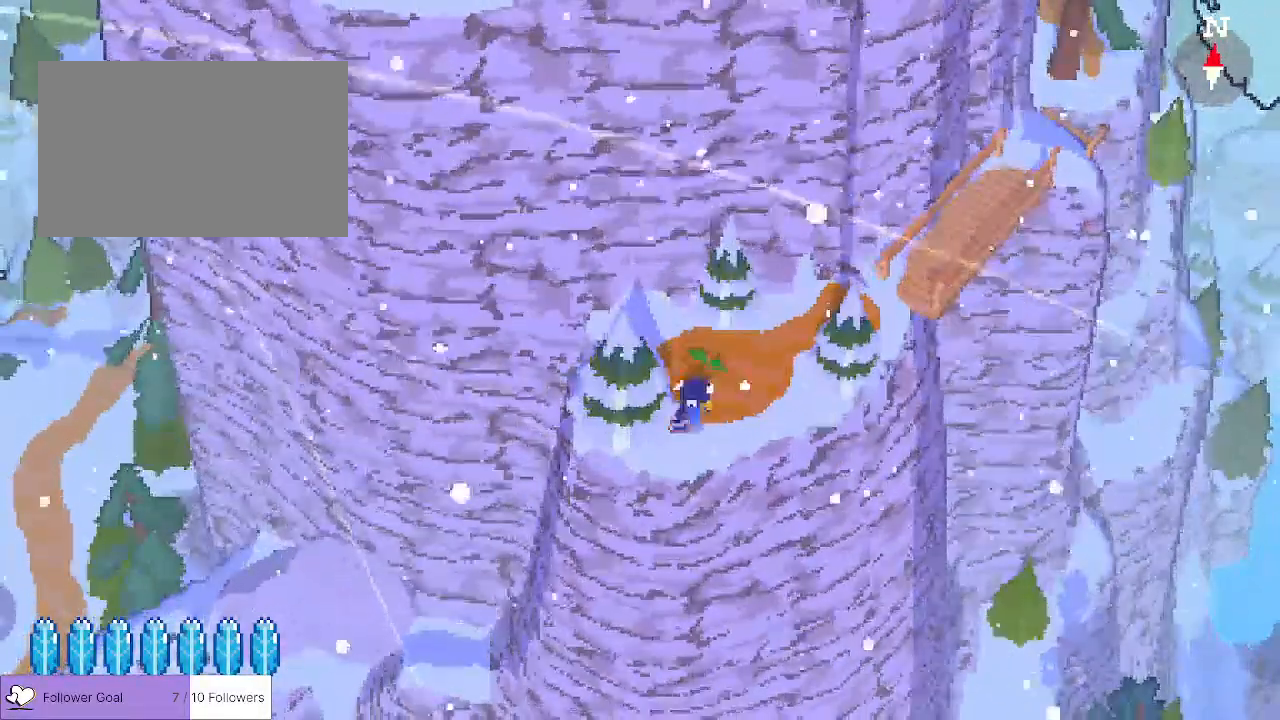
{"keys": [], "events": []}
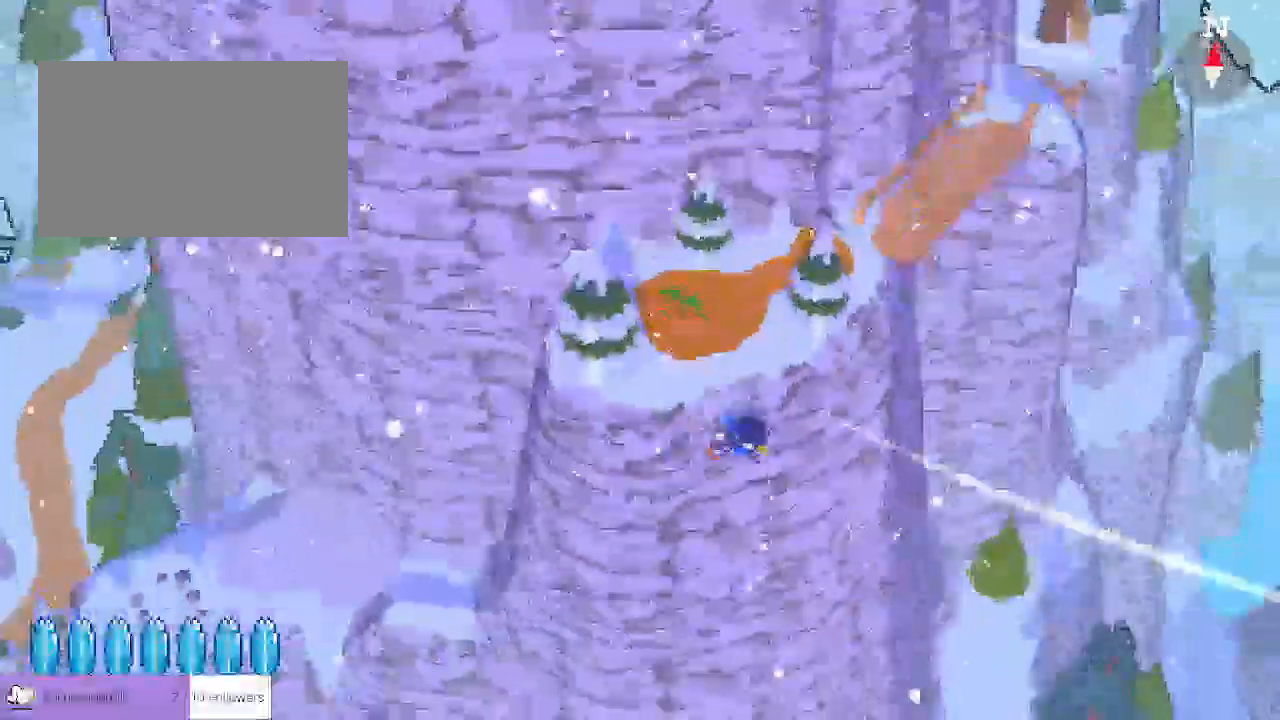
{"keys": ["space"], "events": [[467, "space", "down"]]}
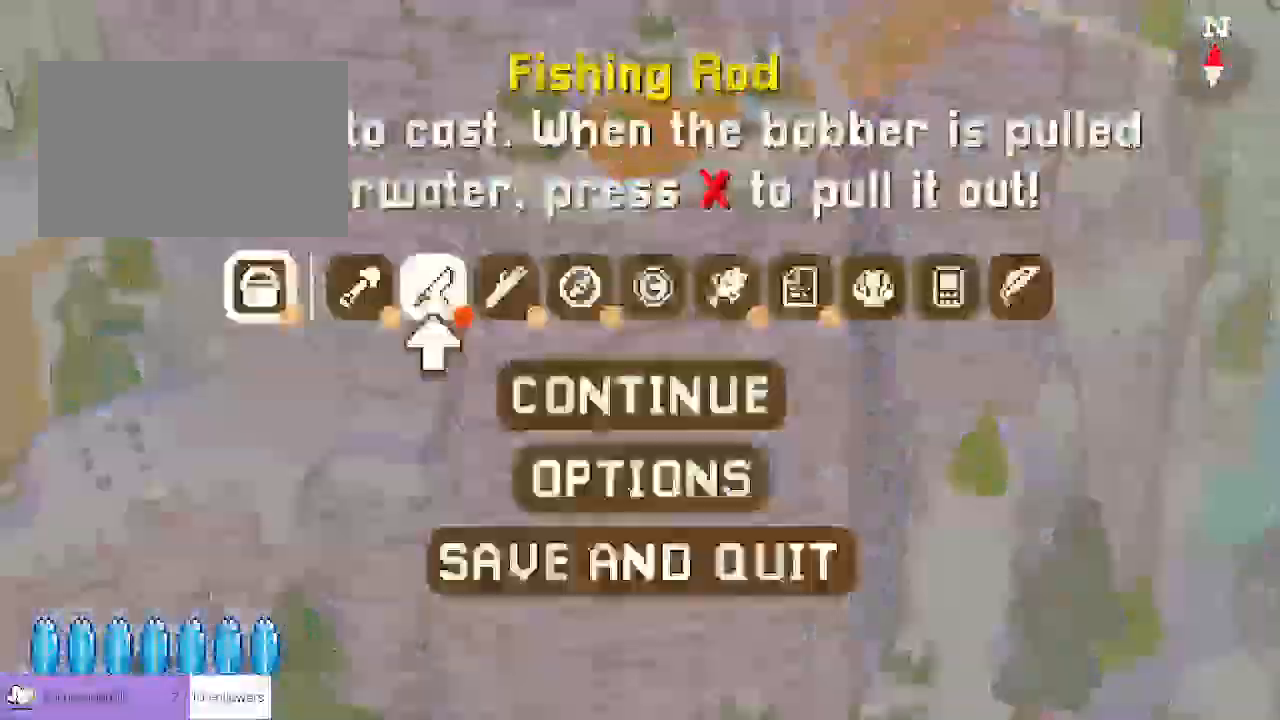
{"keys": [], "events": [[434, "space", "up"]]}